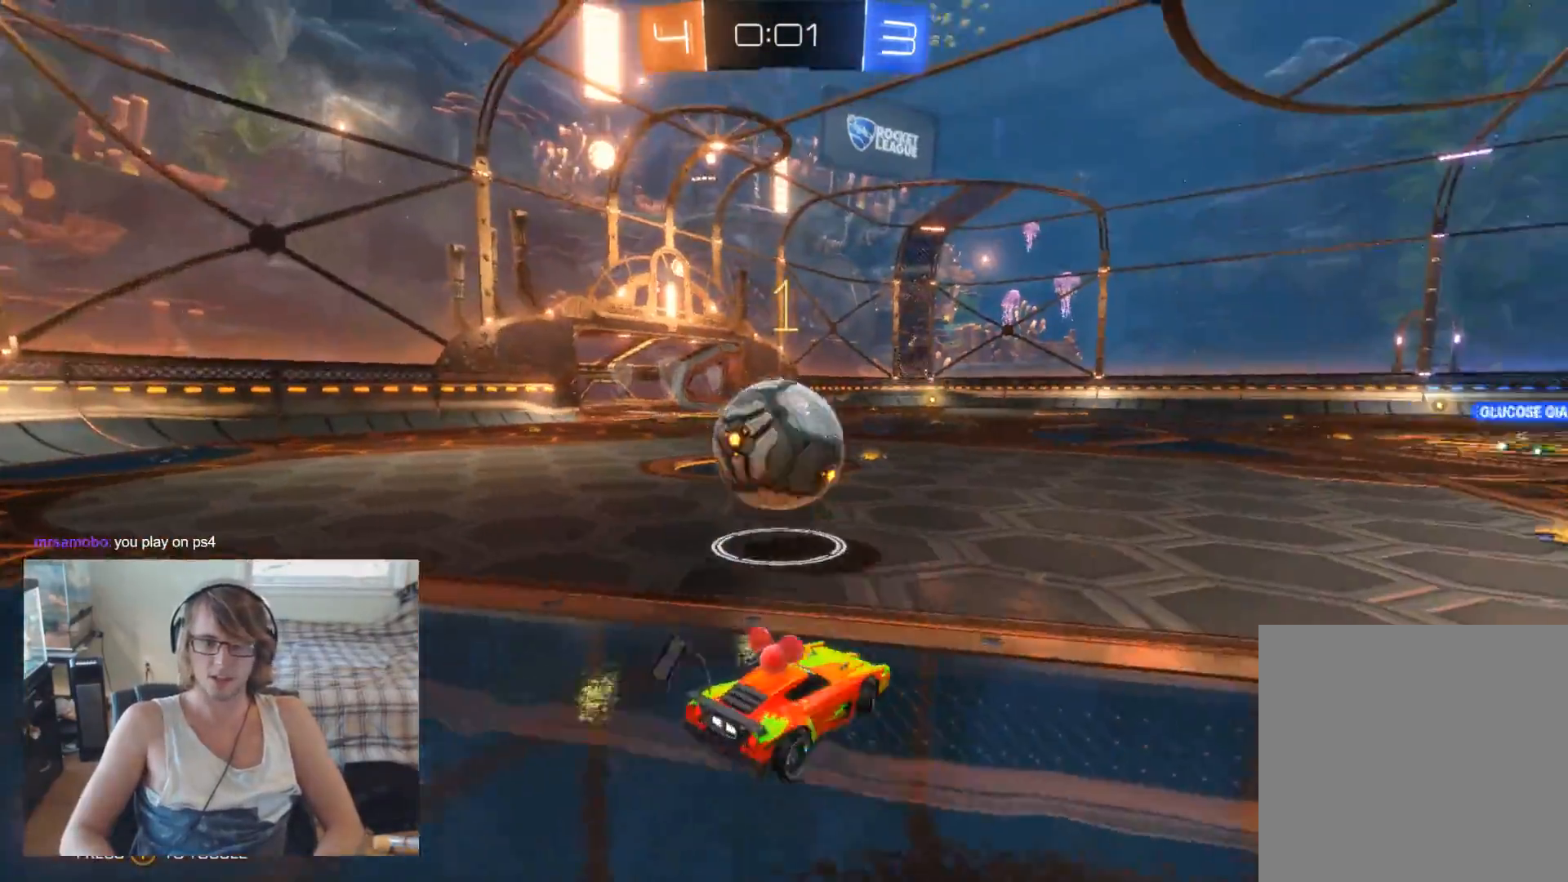
Gameplay with a controller (Xbox layout); each line is a JSON object with the inputs held at the frame after it. "events" lists button and stick changes between this image and that frame as [ms after this image, input, new state], when the widget could be followed in between.
{"buttons": [], "left_stick": "center", "right_stick": "center", "events": [[267, "left_stick", "center"], [367, "R2", "up"]]}
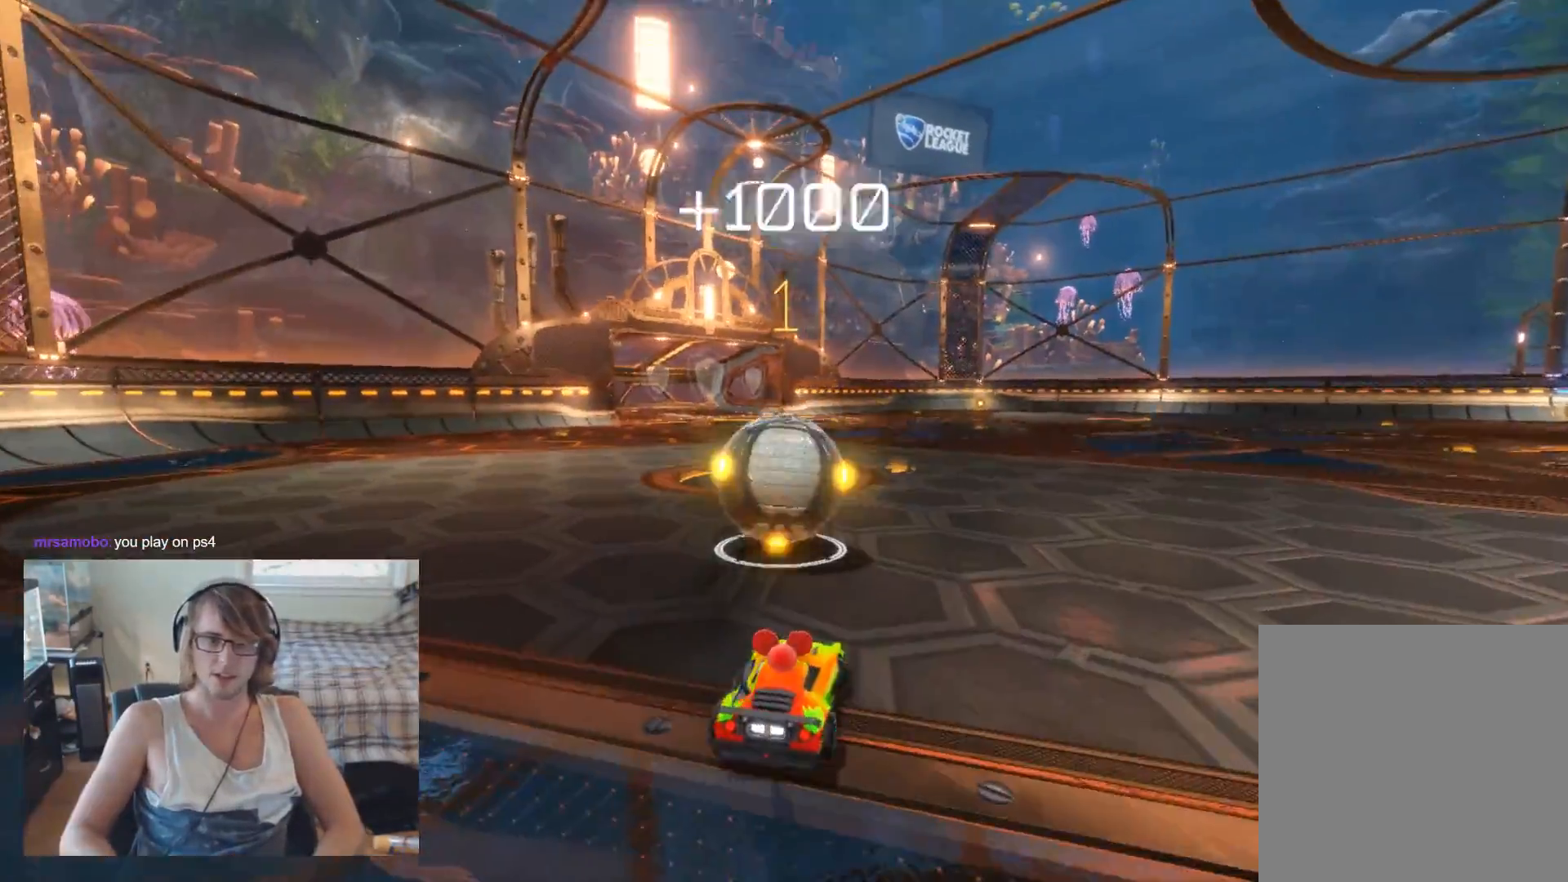
{"buttons": [], "left_stick": "center", "right_stick": "center", "events": []}
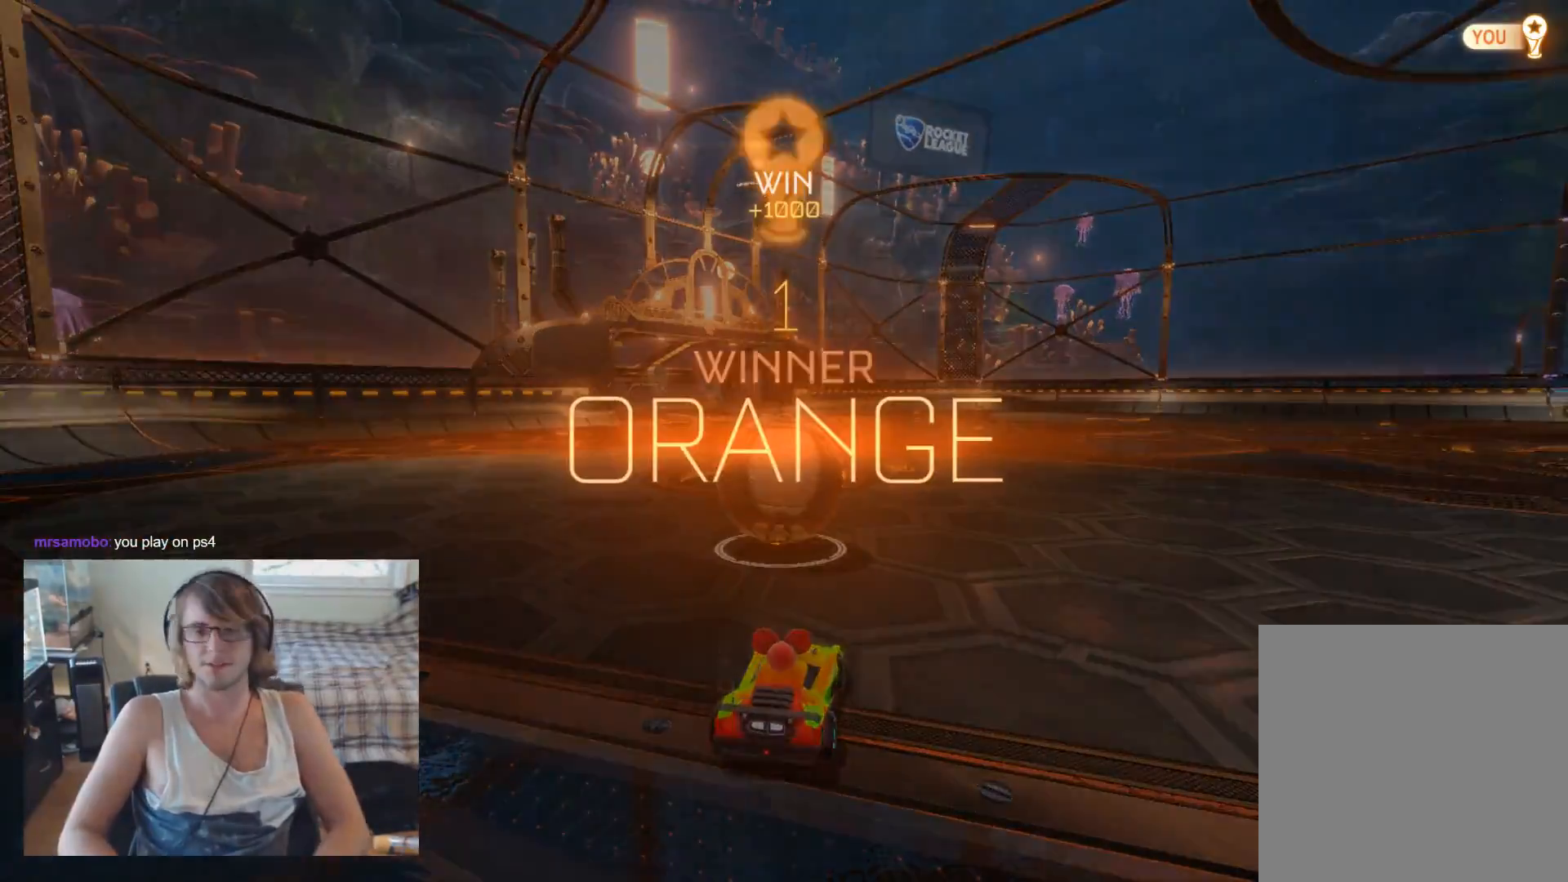
{"buttons": [], "left_stick": "center", "right_stick": "center", "events": []}
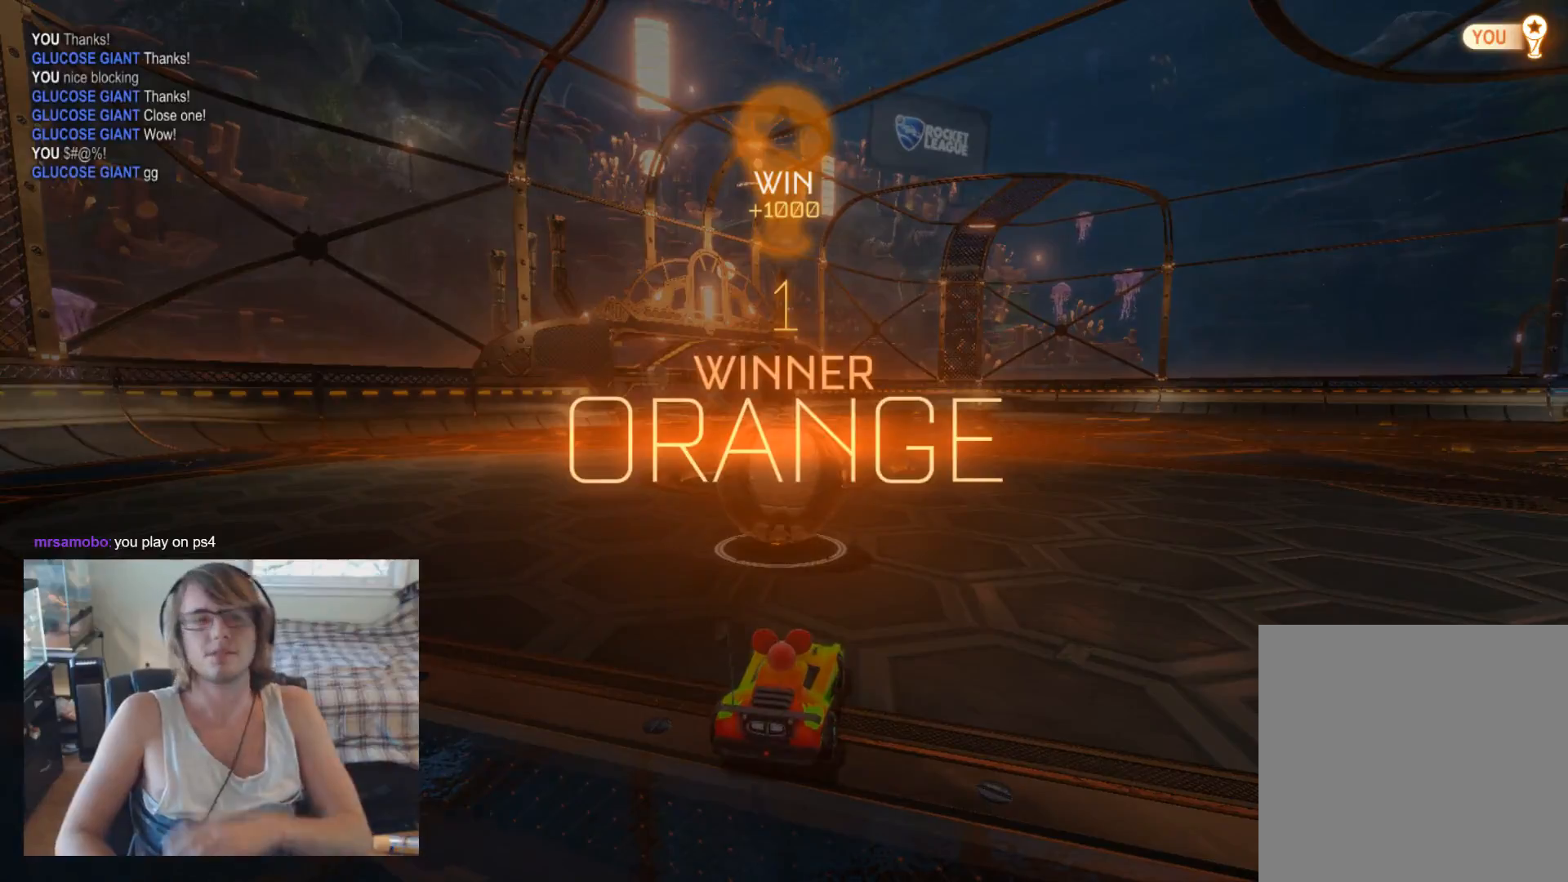
{"buttons": [], "left_stick": "center", "right_stick": "center", "events": []}
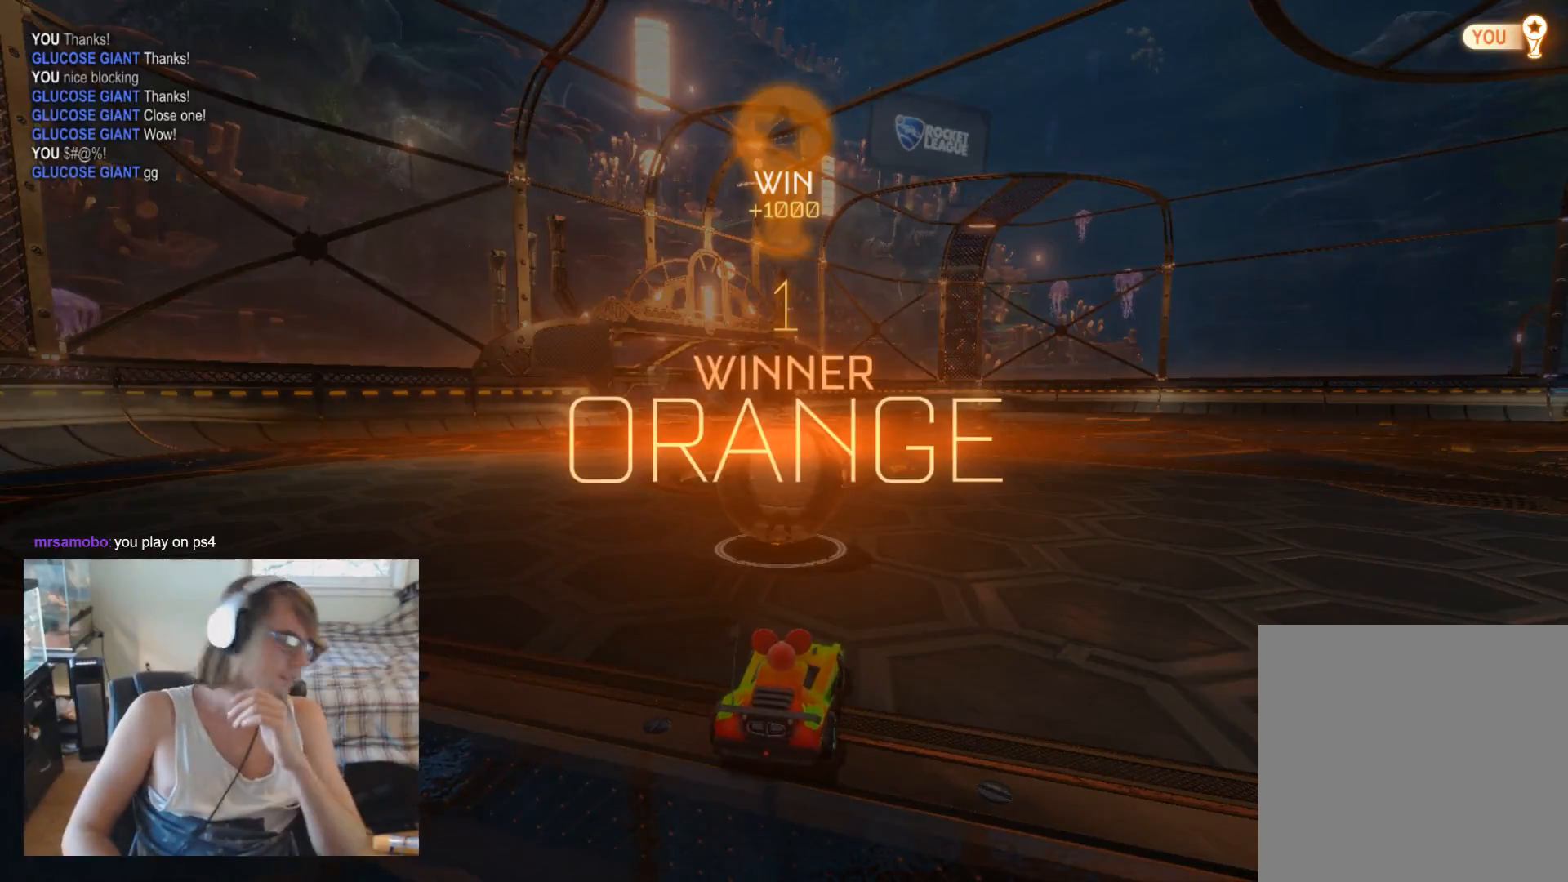
{"buttons": [], "left_stick": "center", "right_stick": "center", "events": []}
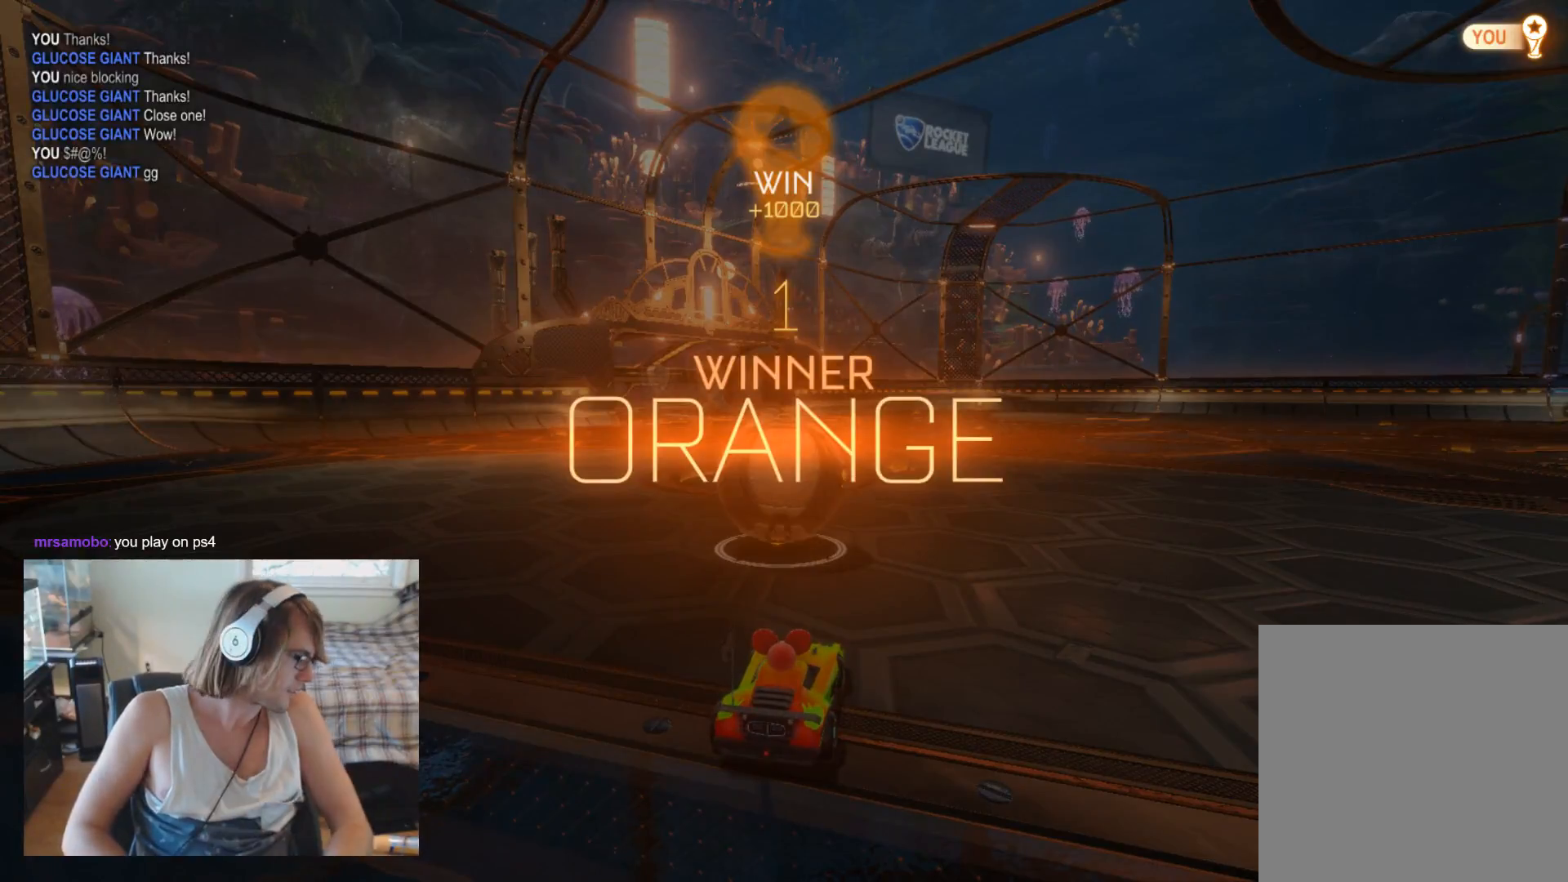
{"buttons": ["DPAD_UP"], "left_stick": "center", "right_stick": "center", "events": [[100, "DPAD_UP", "down"], [200, "DPAD_UP", "up"], [300, "DPAD_UP", "down"], [400, "DPAD_UP", "up"], [500, "DPAD_UP", "down"]]}
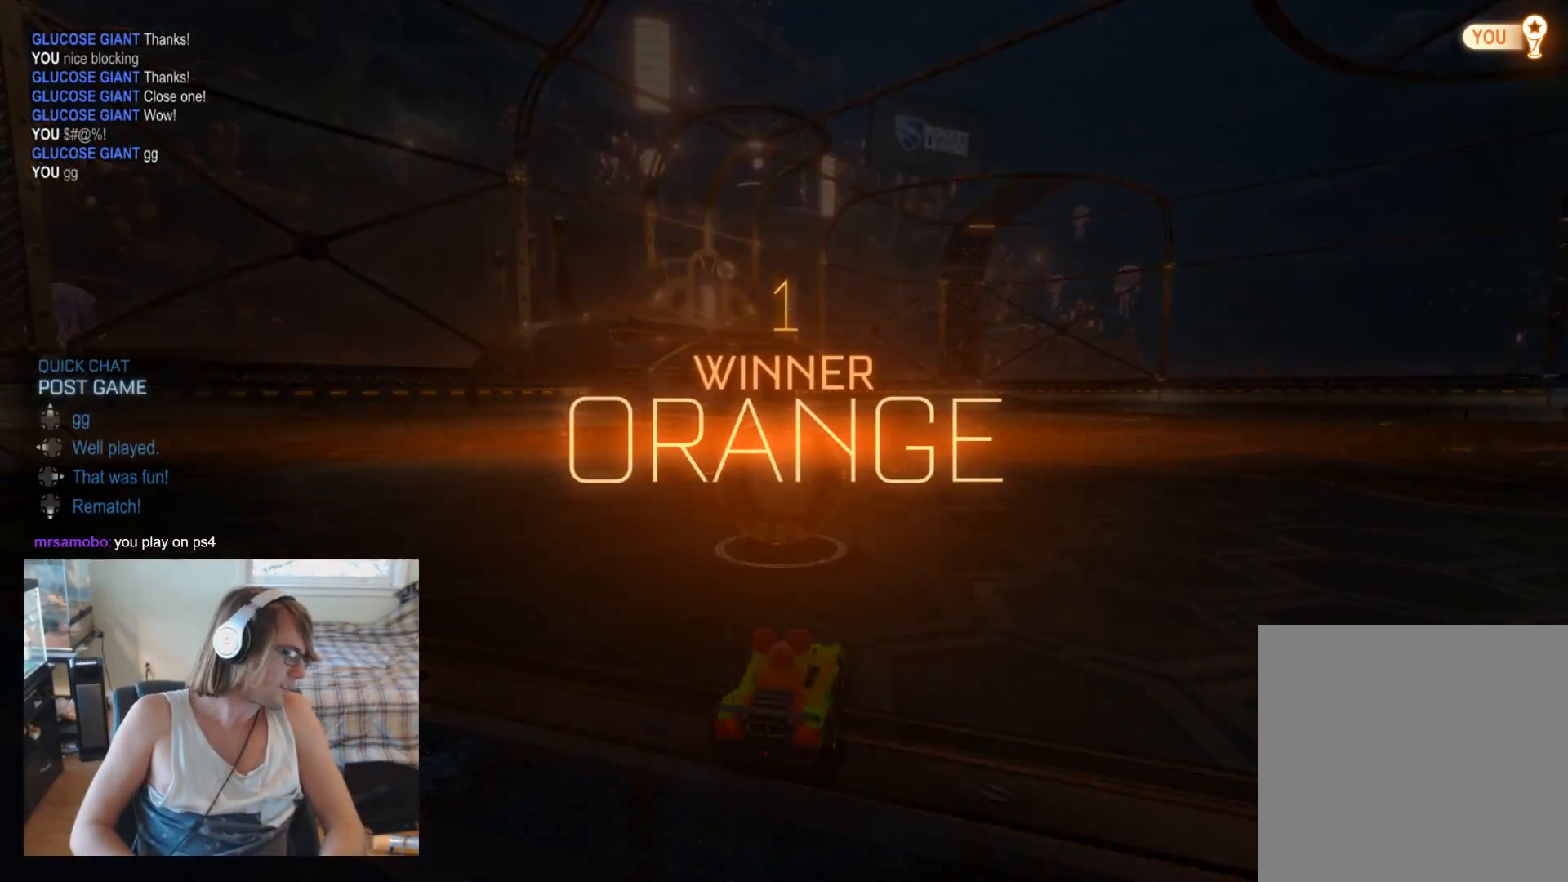
{"buttons": [], "left_stick": "center", "right_stick": "center", "events": [[33, "DPAD_RIGHT", "down"], [67, "DPAD_UP", "up"], [100, "DPAD_RIGHT", "up"], [200, "DPAD_UP", "down"], [233, "DPAD_RIGHT", "down"], [267, "DPAD_RIGHT", "up"], [267, "DPAD_UP", "up"], [467, "DPAD_UP", "down"], [500, "DPAD_UP", "up"]]}
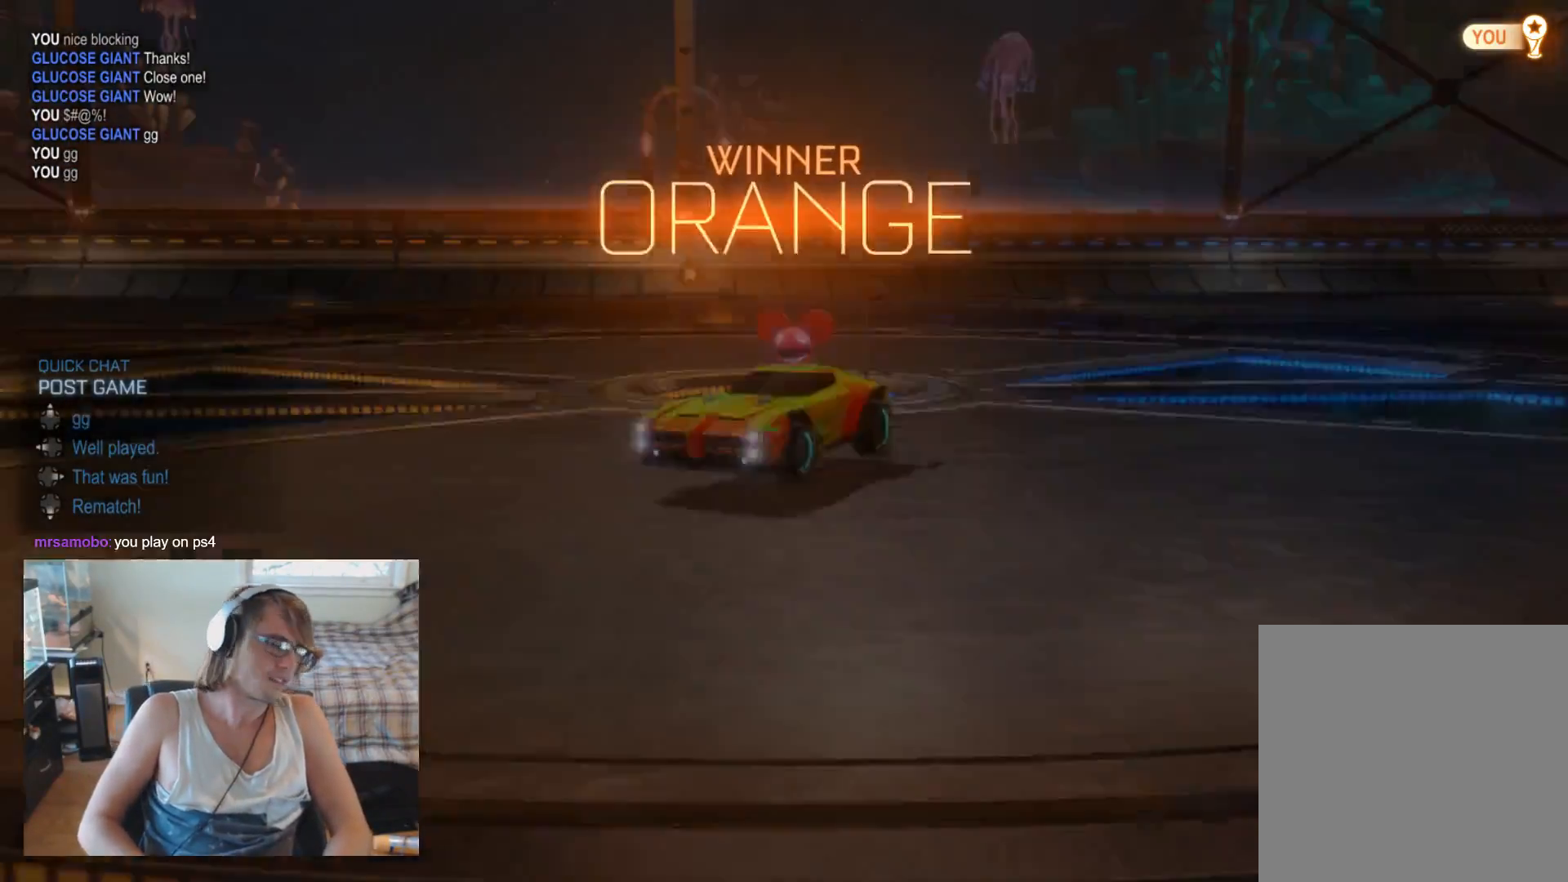
{"buttons": [], "left_stick": "center", "right_stick": "center", "events": [[300, "DPAD_UP", "down"], [400, "DPAD_UP", "up"], [400, "left_stick", "up-left"], [467, "left_stick", "center"]]}
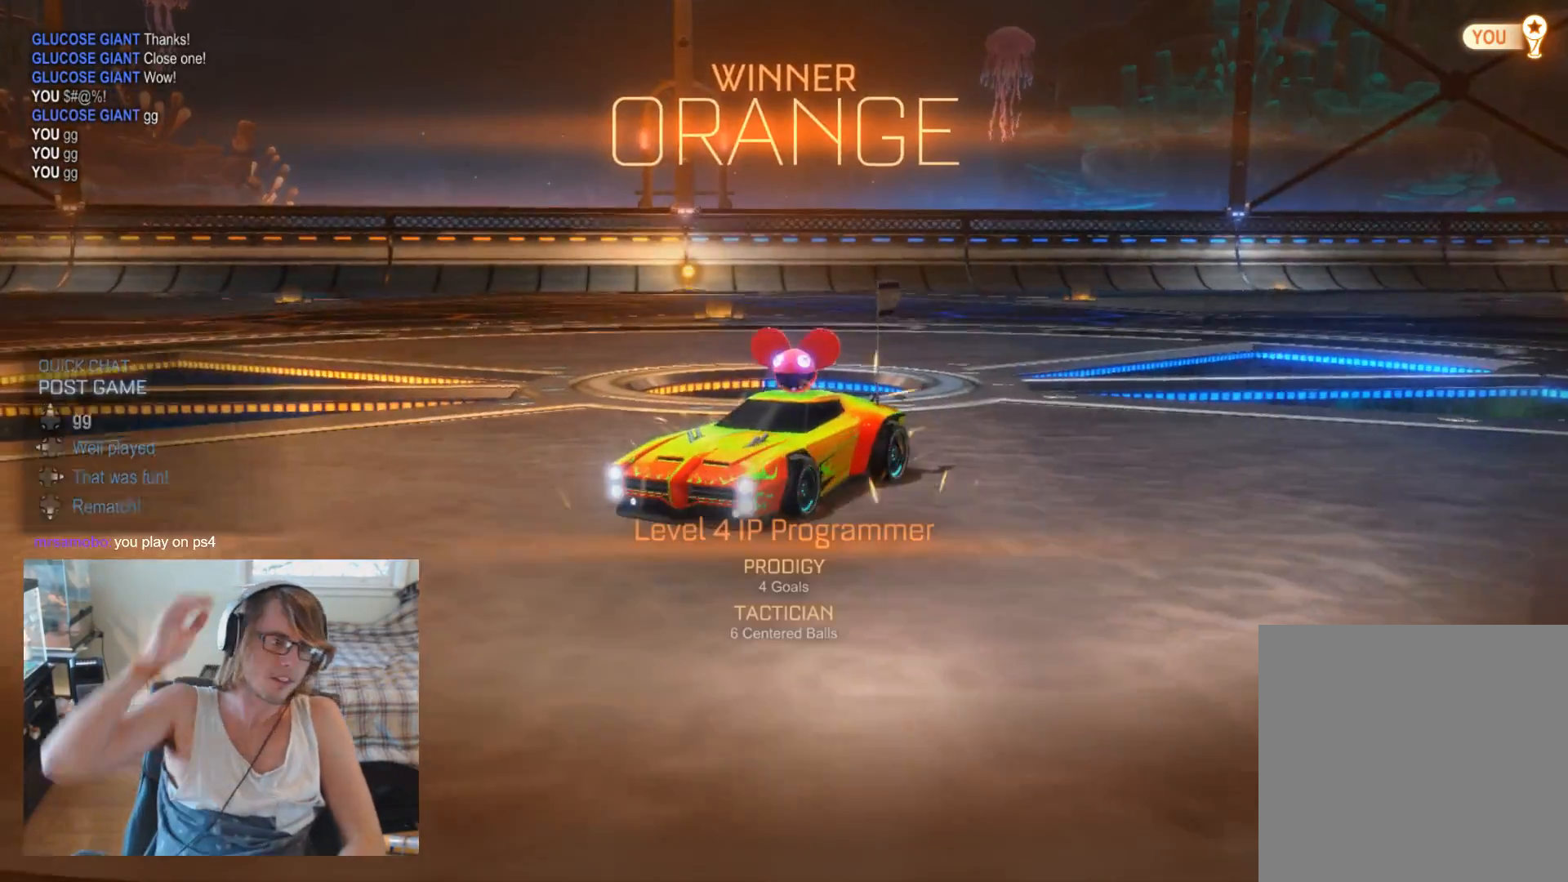
{"buttons": [], "left_stick": "center", "right_stick": "center", "events": []}
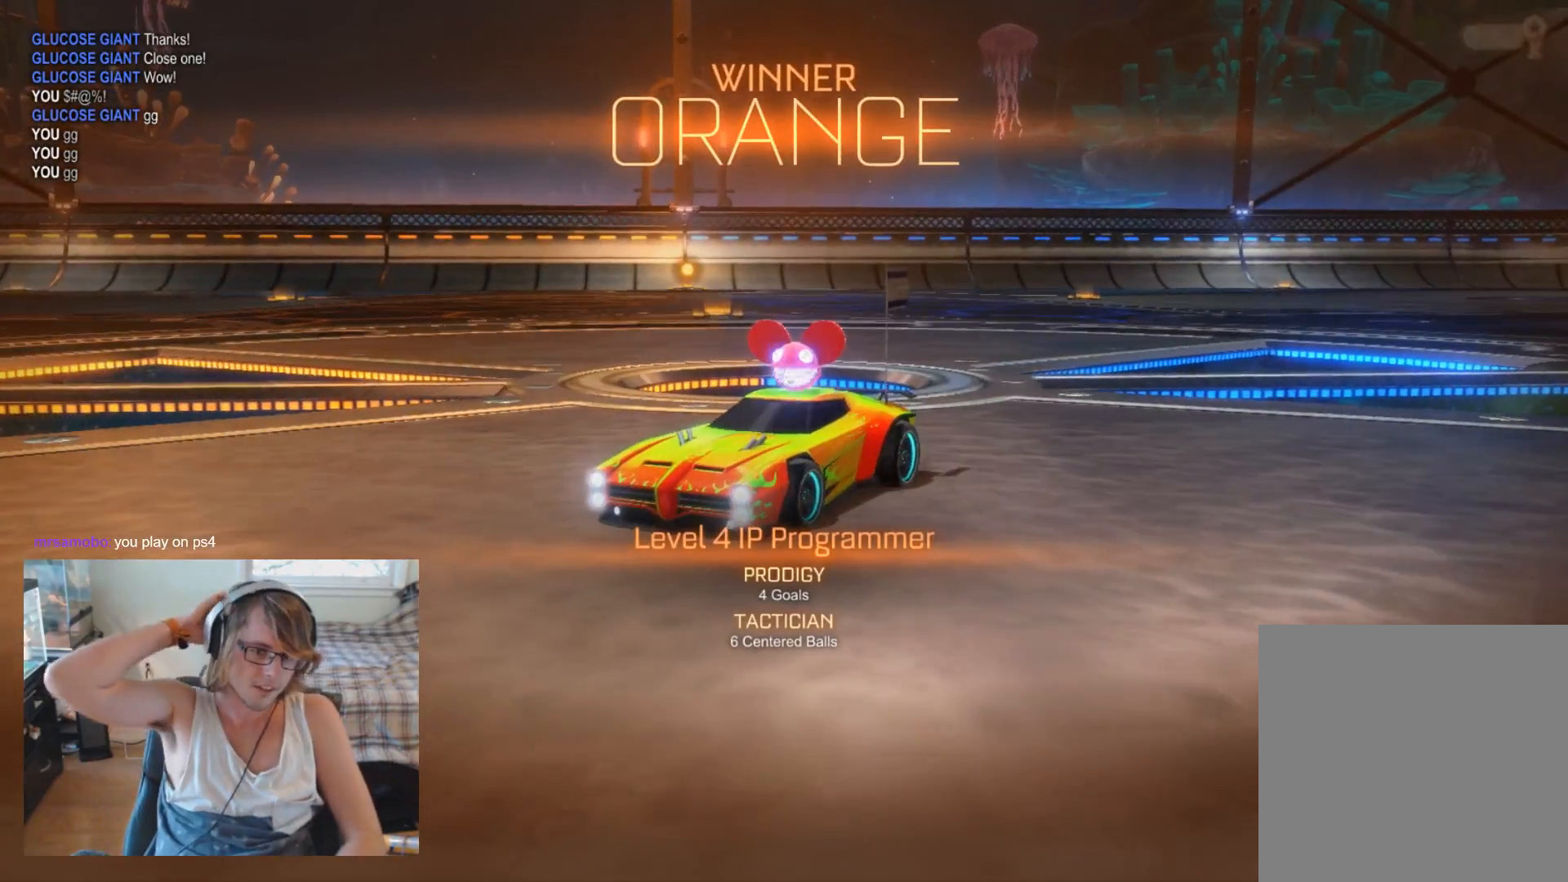
{"buttons": [], "left_stick": "center", "right_stick": "center", "events": []}
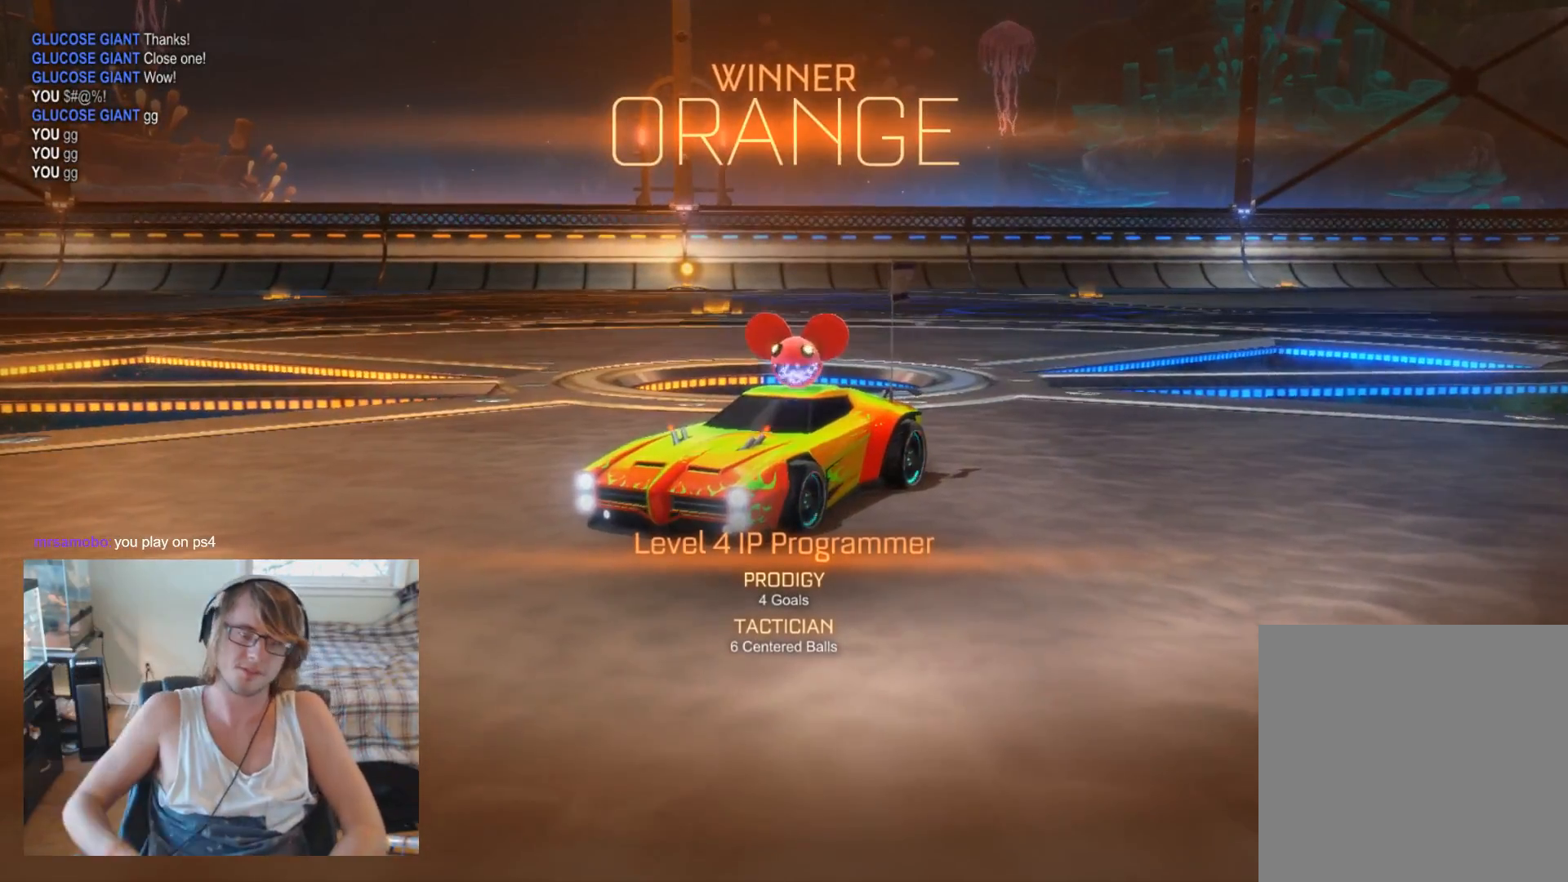
{"buttons": ["B"], "left_stick": "right", "right_stick": "center", "events": [[67, "A", "down"], [133, "left_stick", "right"], [233, "A", "up"], [300, "B", "down"]]}
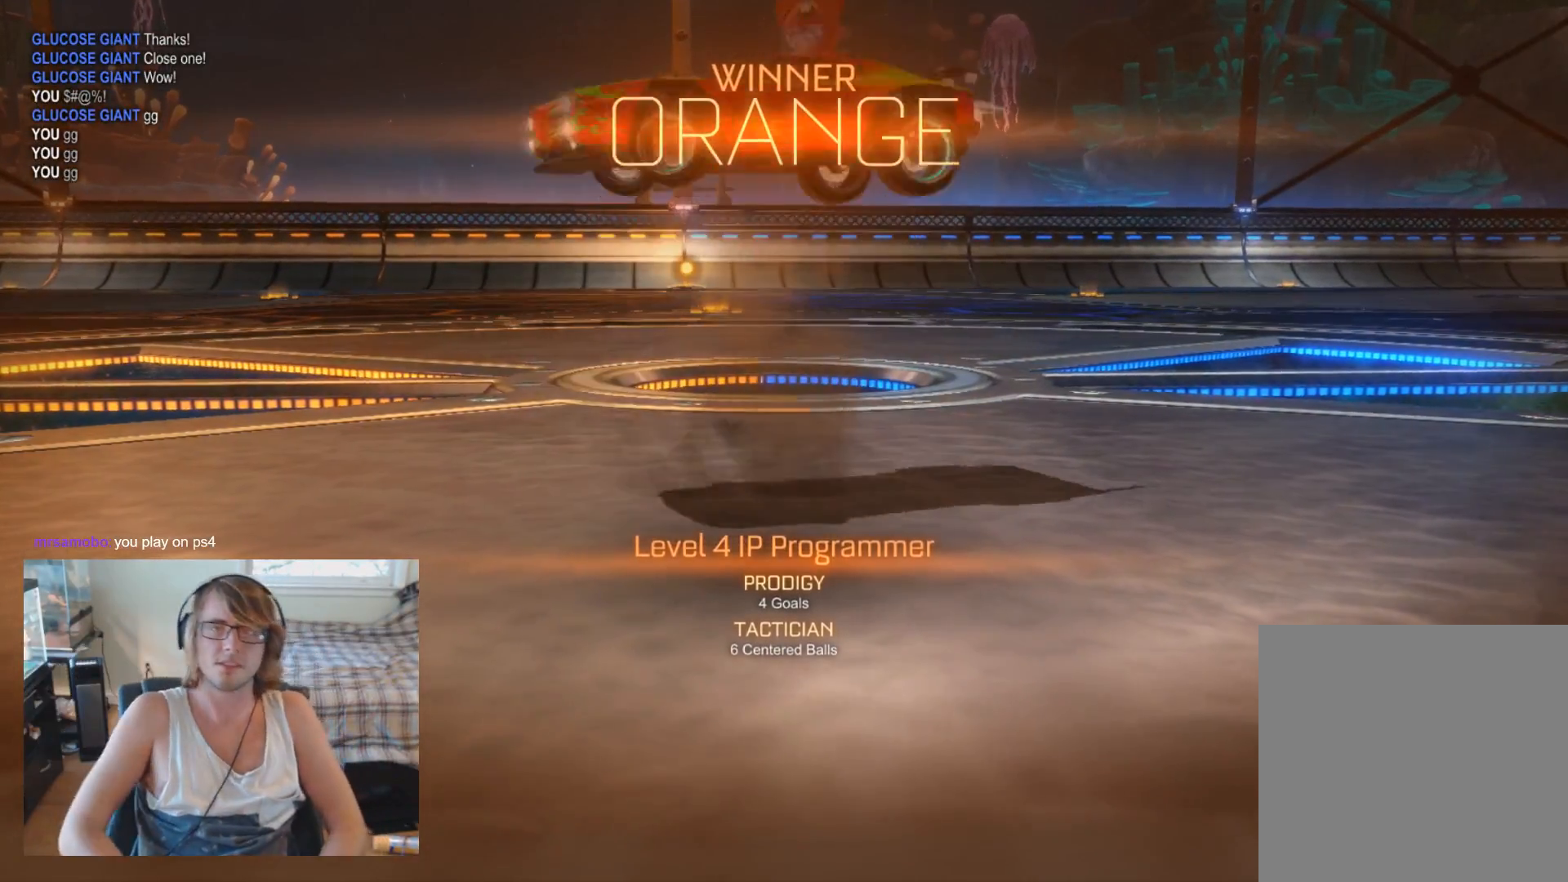
{"buttons": ["B"], "left_stick": "center", "right_stick": "center", "events": [[200, "left_stick", "center"]]}
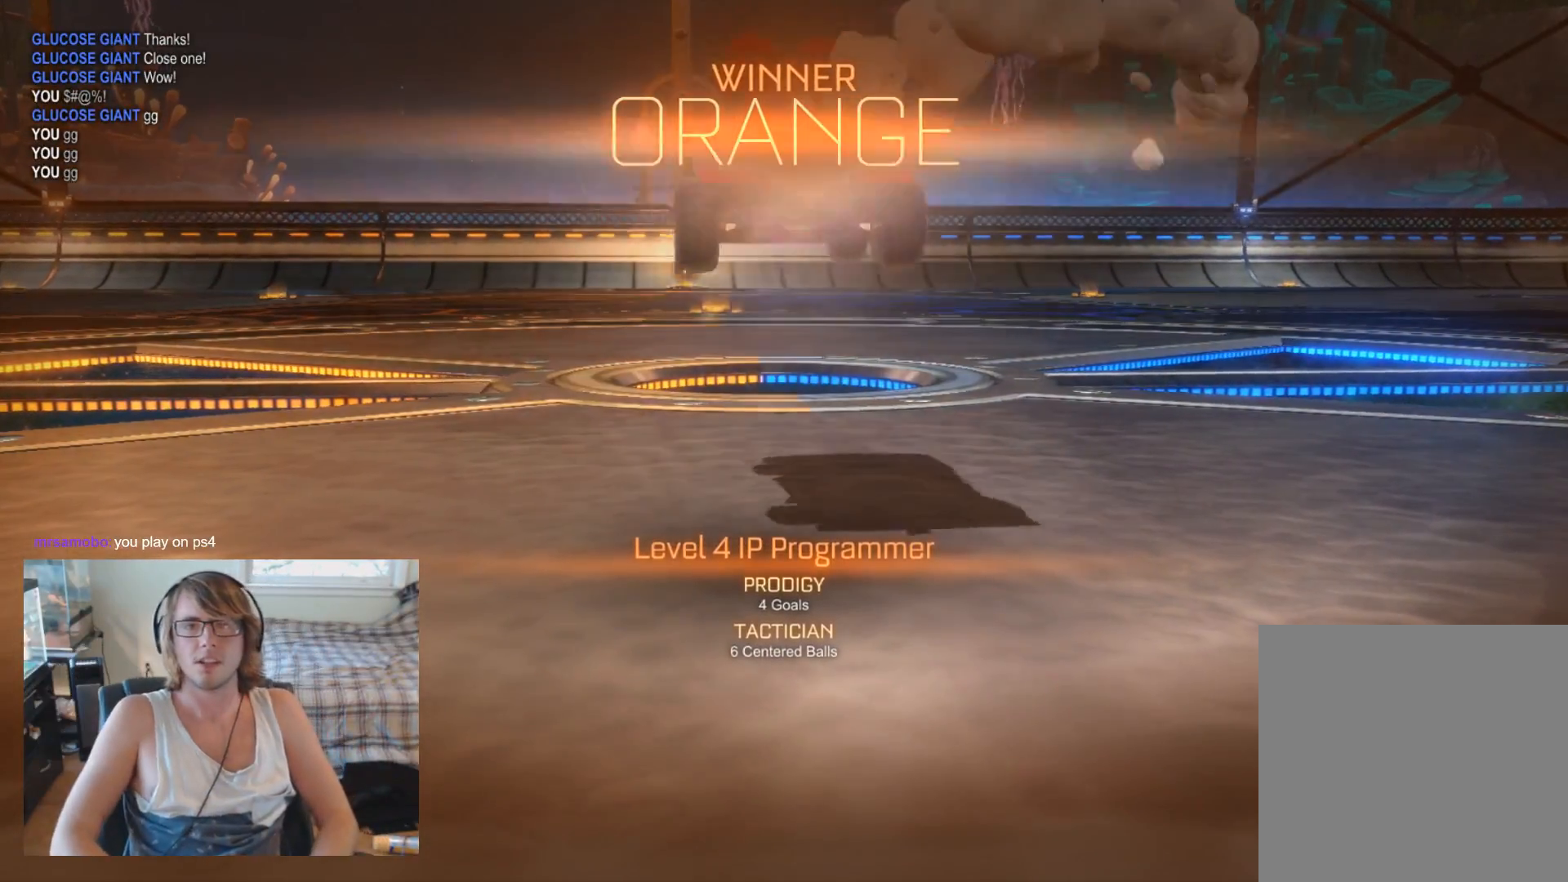
{"buttons": ["B"], "left_stick": "left", "right_stick": "center", "events": [[467, "left_stick", "left"]]}
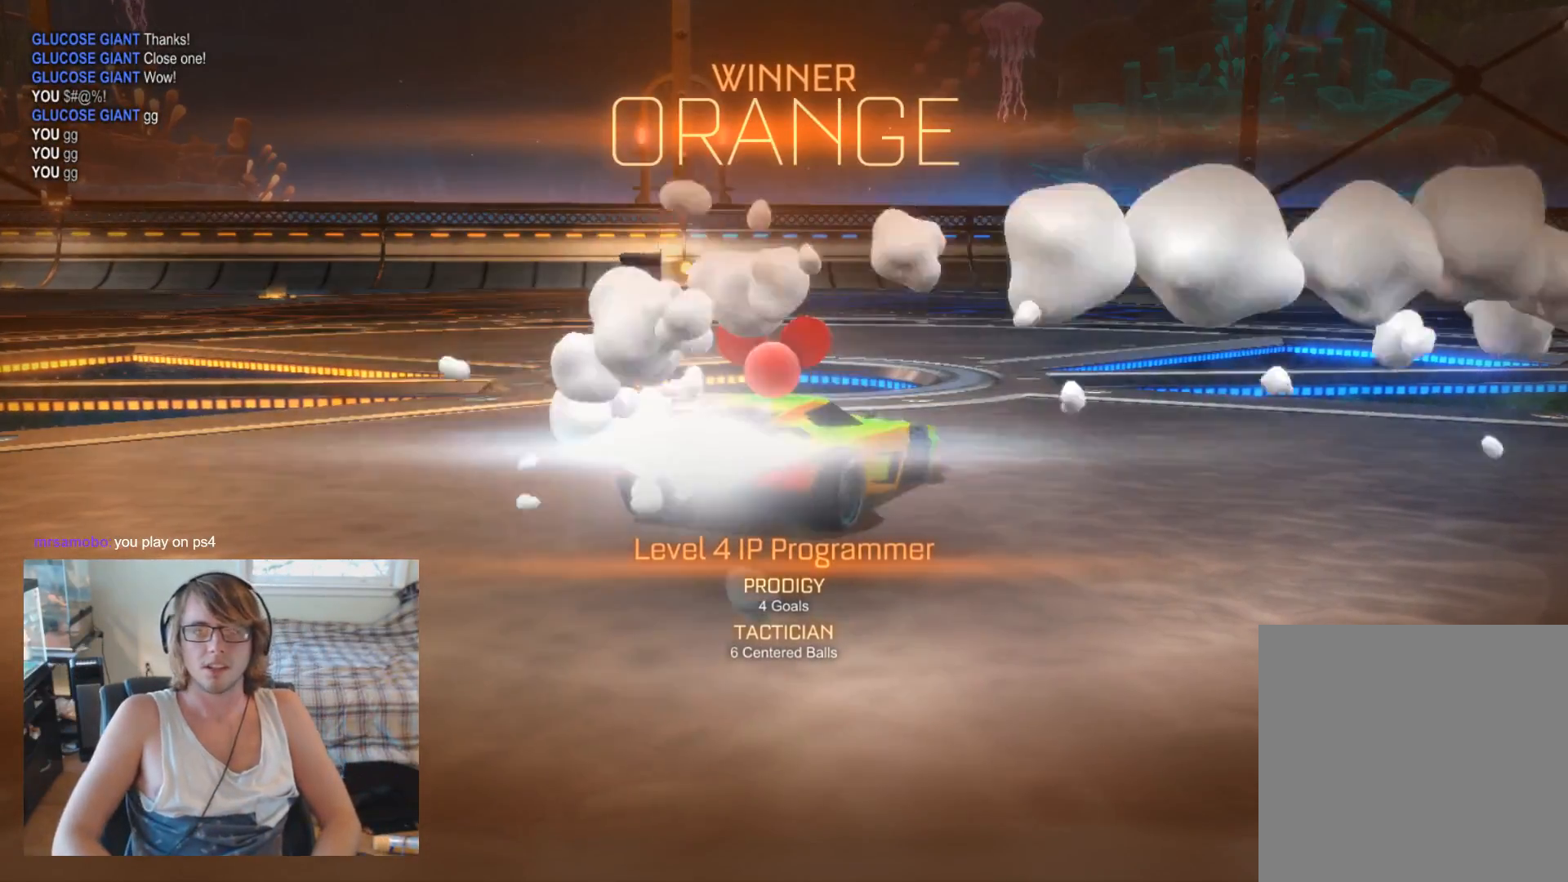
{"buttons": ["B"], "left_stick": "left", "right_stick": "center", "events": []}
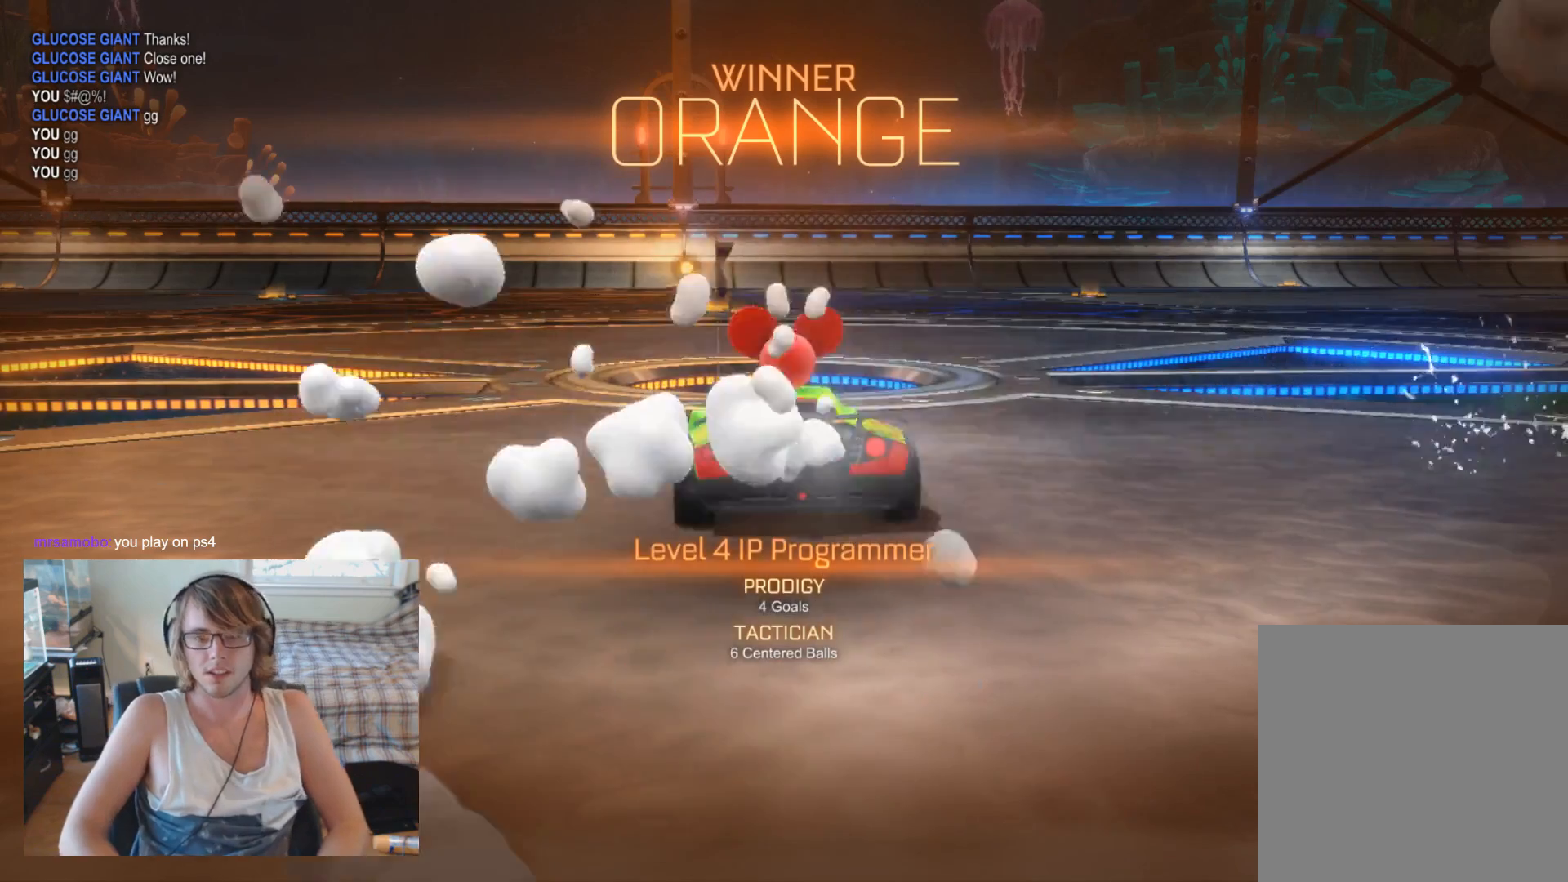
{"buttons": ["B"], "left_stick": "right", "right_stick": "center", "events": [[33, "left_stick", "center"], [167, "left_stick", "right"]]}
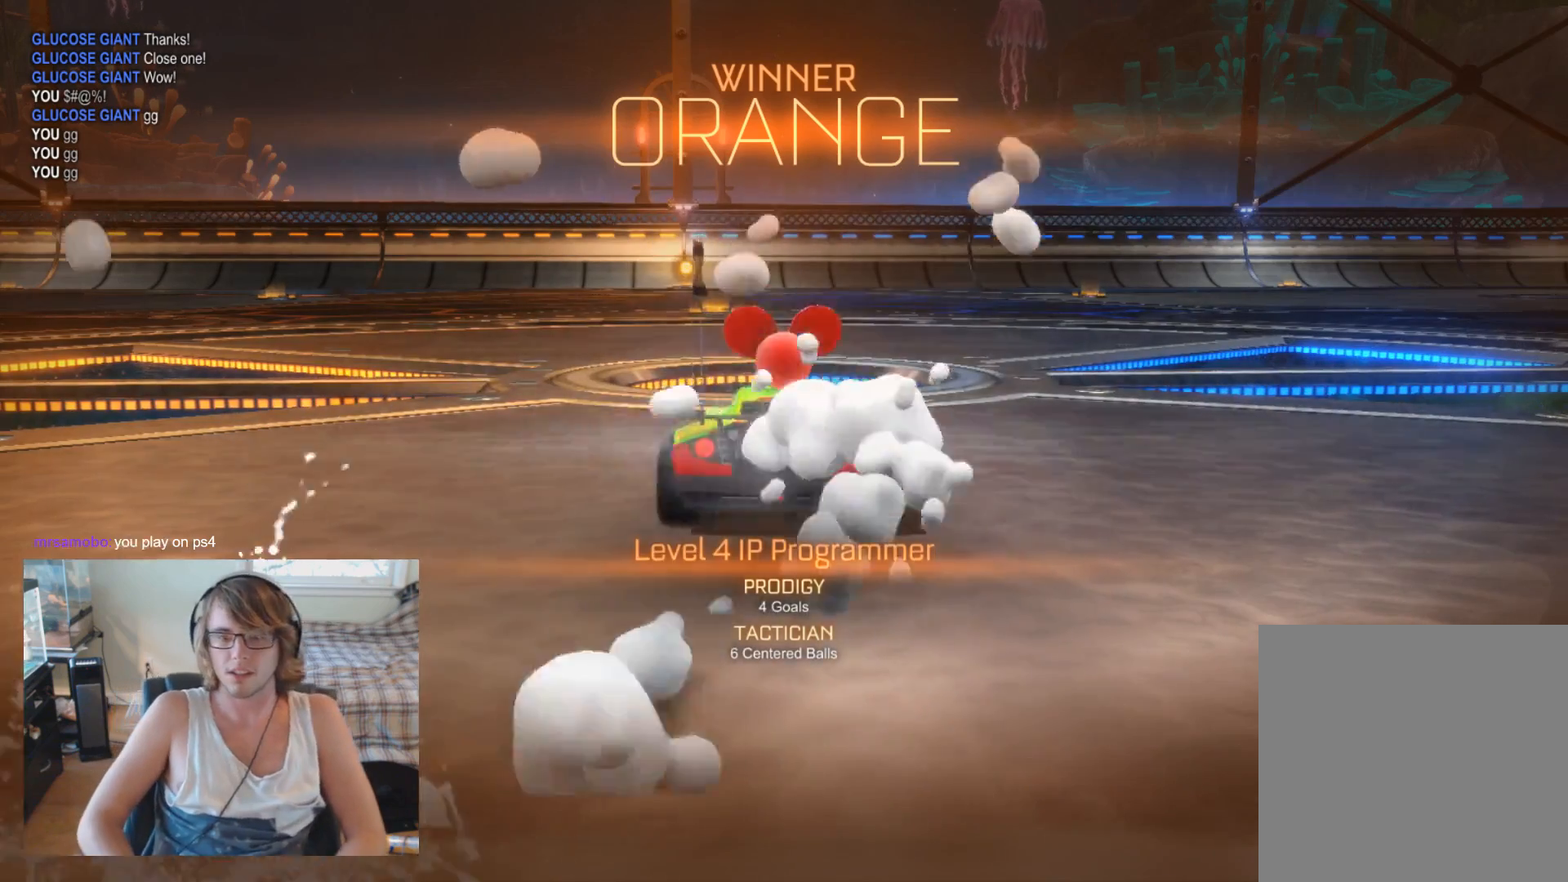
{"buttons": ["B"], "left_stick": "right", "right_stick": "center", "events": [[233, "left_stick", "center"], [400, "left_stick", "right"]]}
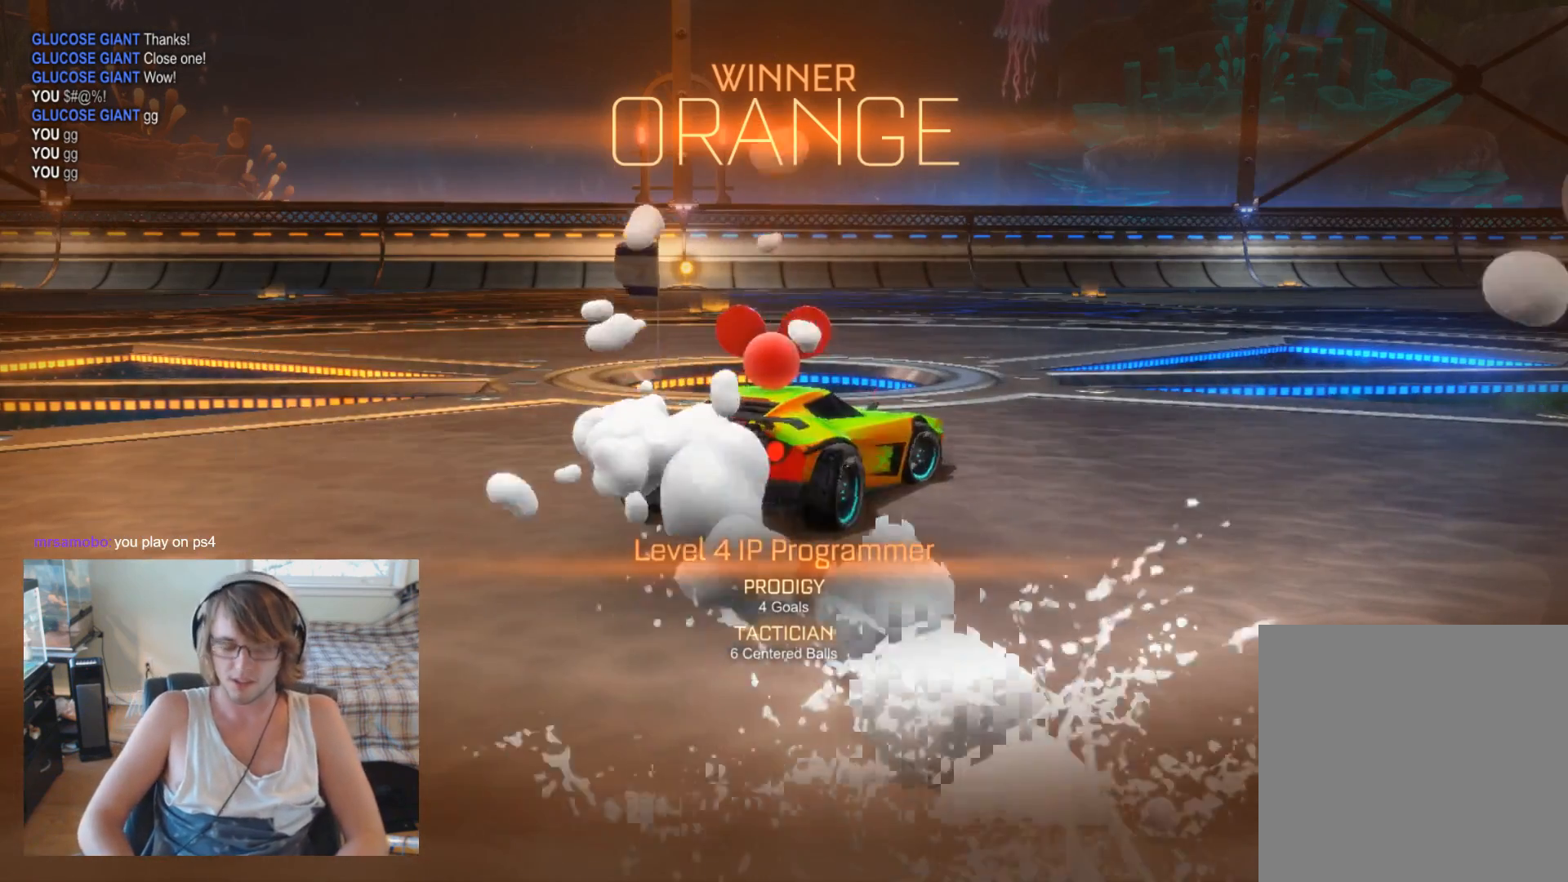
{"buttons": ["B"], "left_stick": "center", "right_stick": "center", "events": [[133, "left_stick", "center"]]}
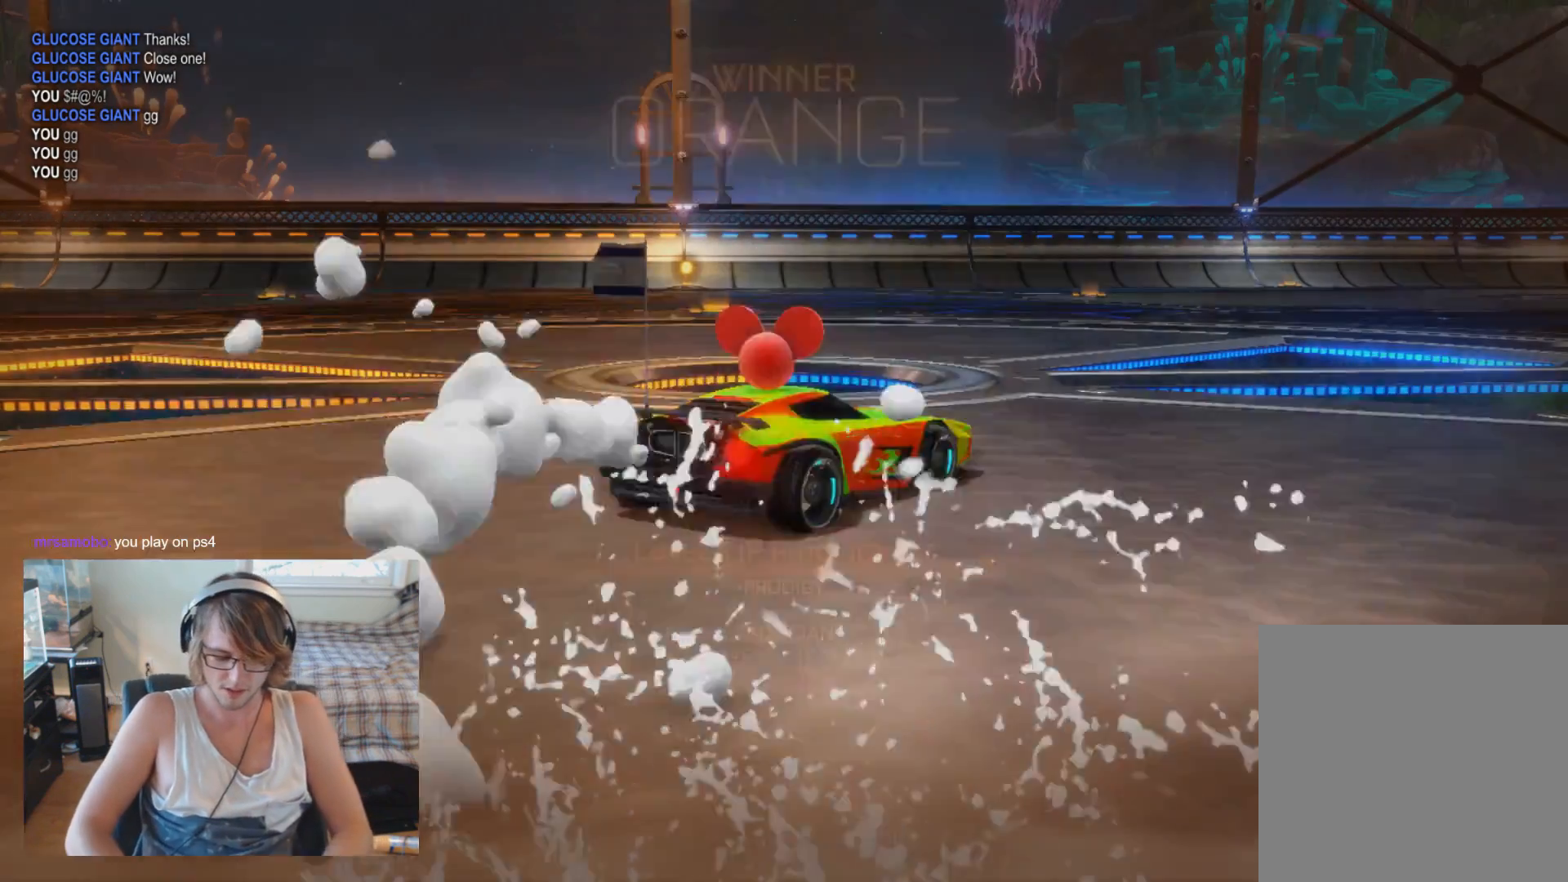
{"buttons": ["B"], "left_stick": "center", "right_stick": "center", "events": []}
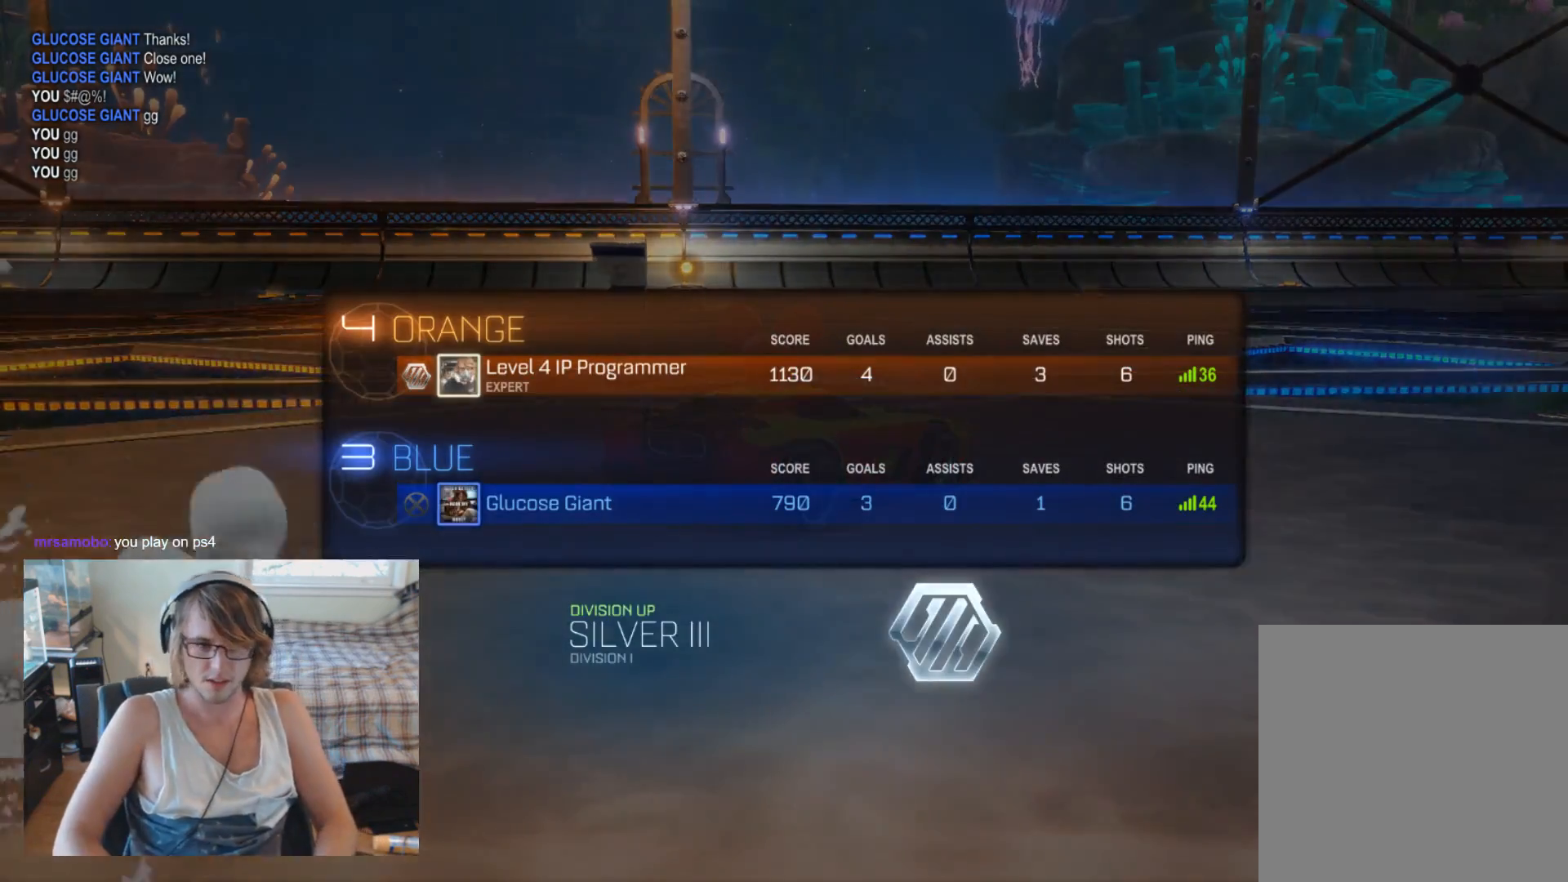
{"buttons": [], "left_stick": "center", "right_stick": "center", "events": [[67, "B", "up"]]}
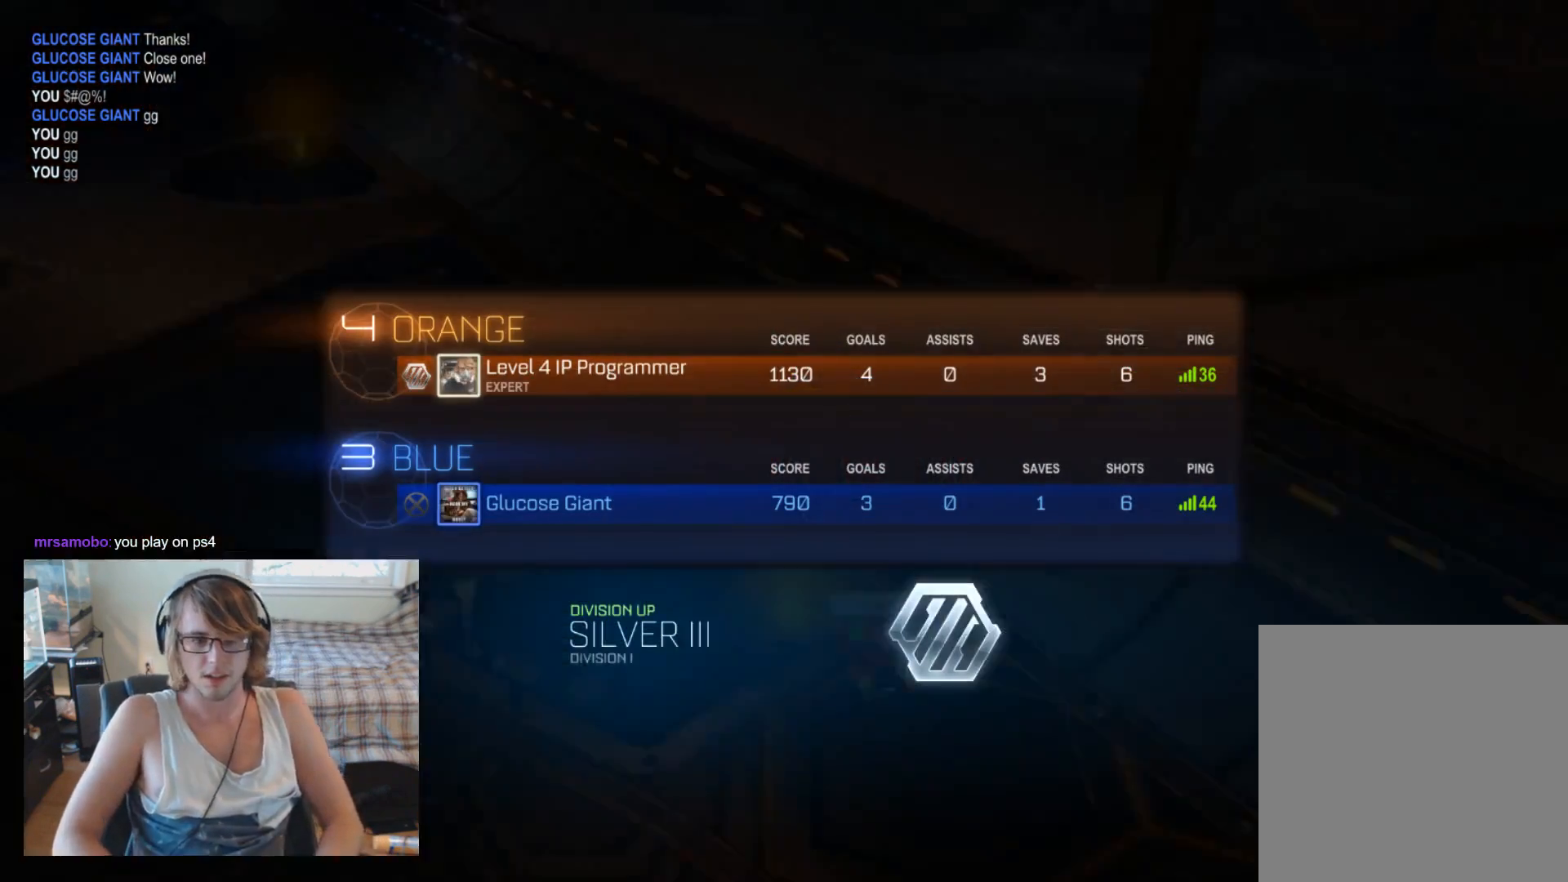
{"buttons": [], "left_stick": "center", "right_stick": "center", "events": []}
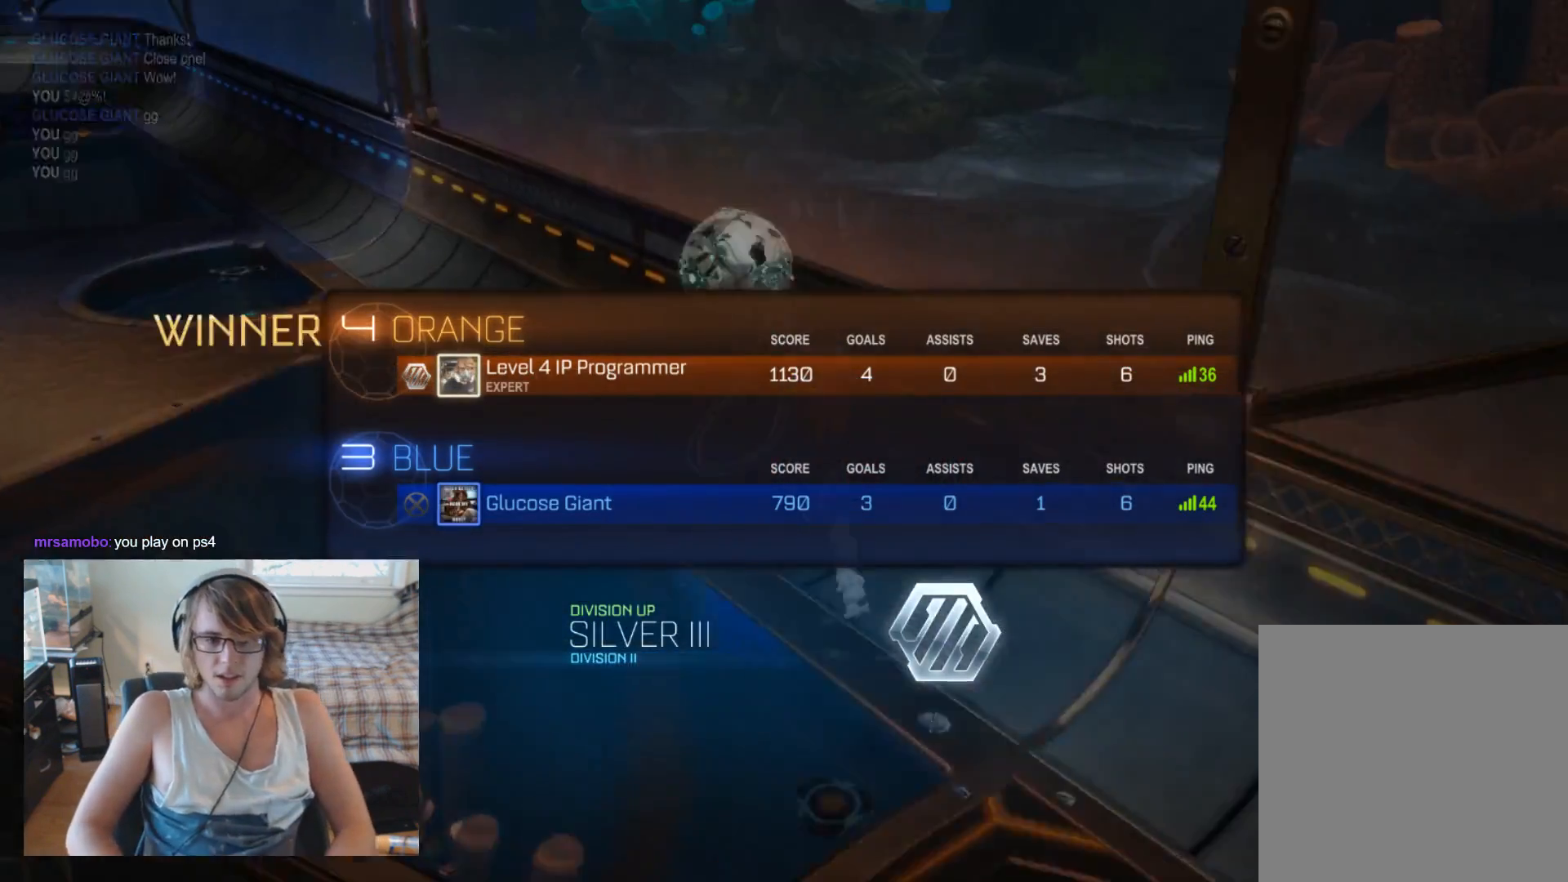
{"buttons": [], "left_stick": "center", "right_stick": "center", "events": []}
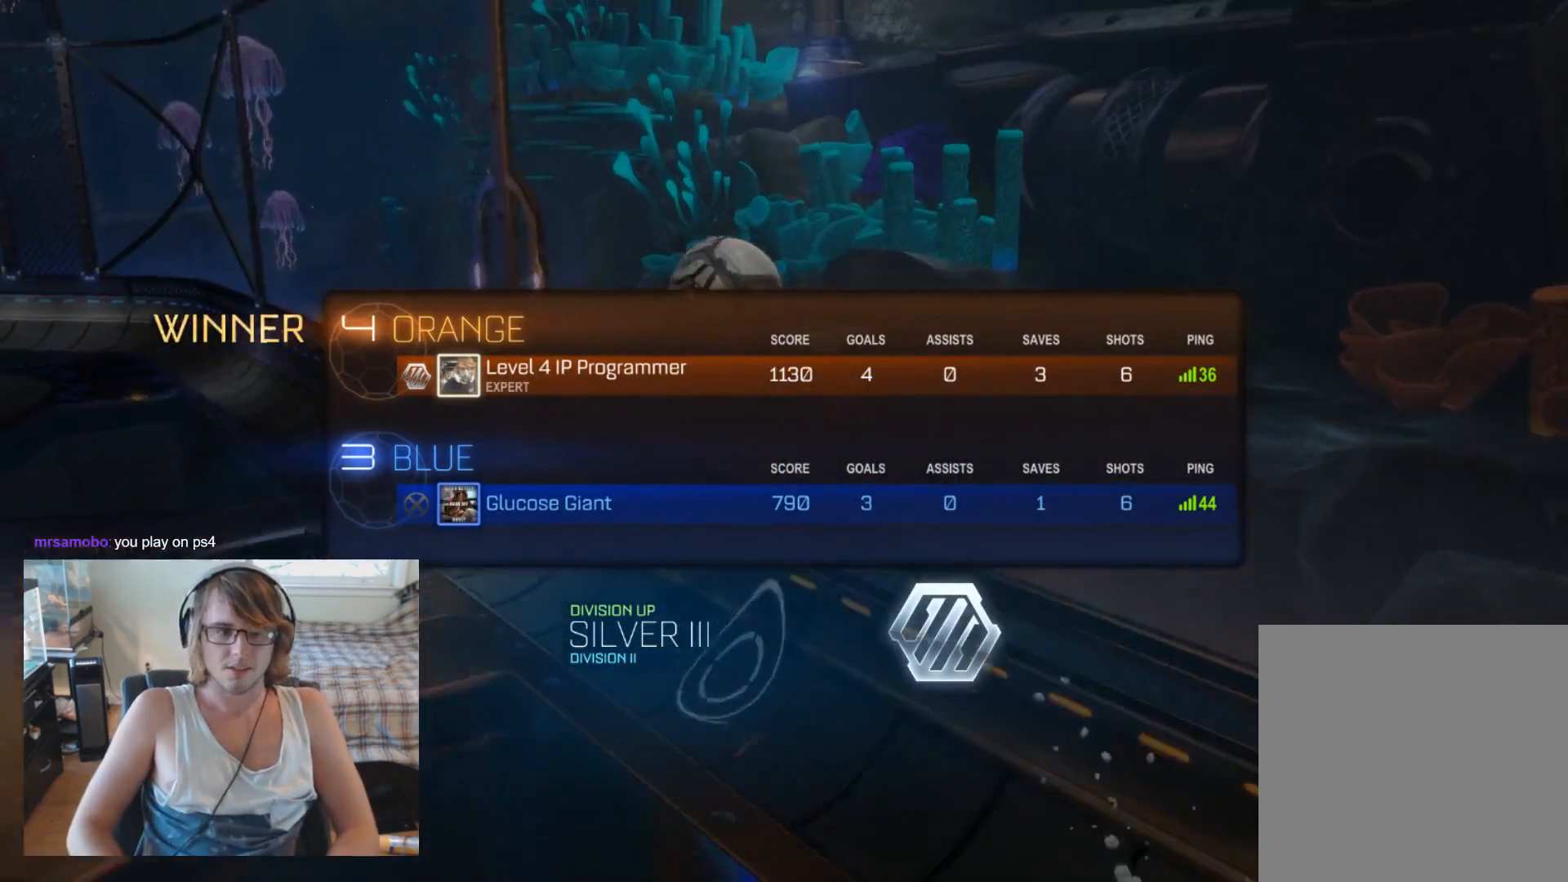
{"buttons": ["A"], "left_stick": "center", "right_stick": "center", "events": [[467, "A", "down"]]}
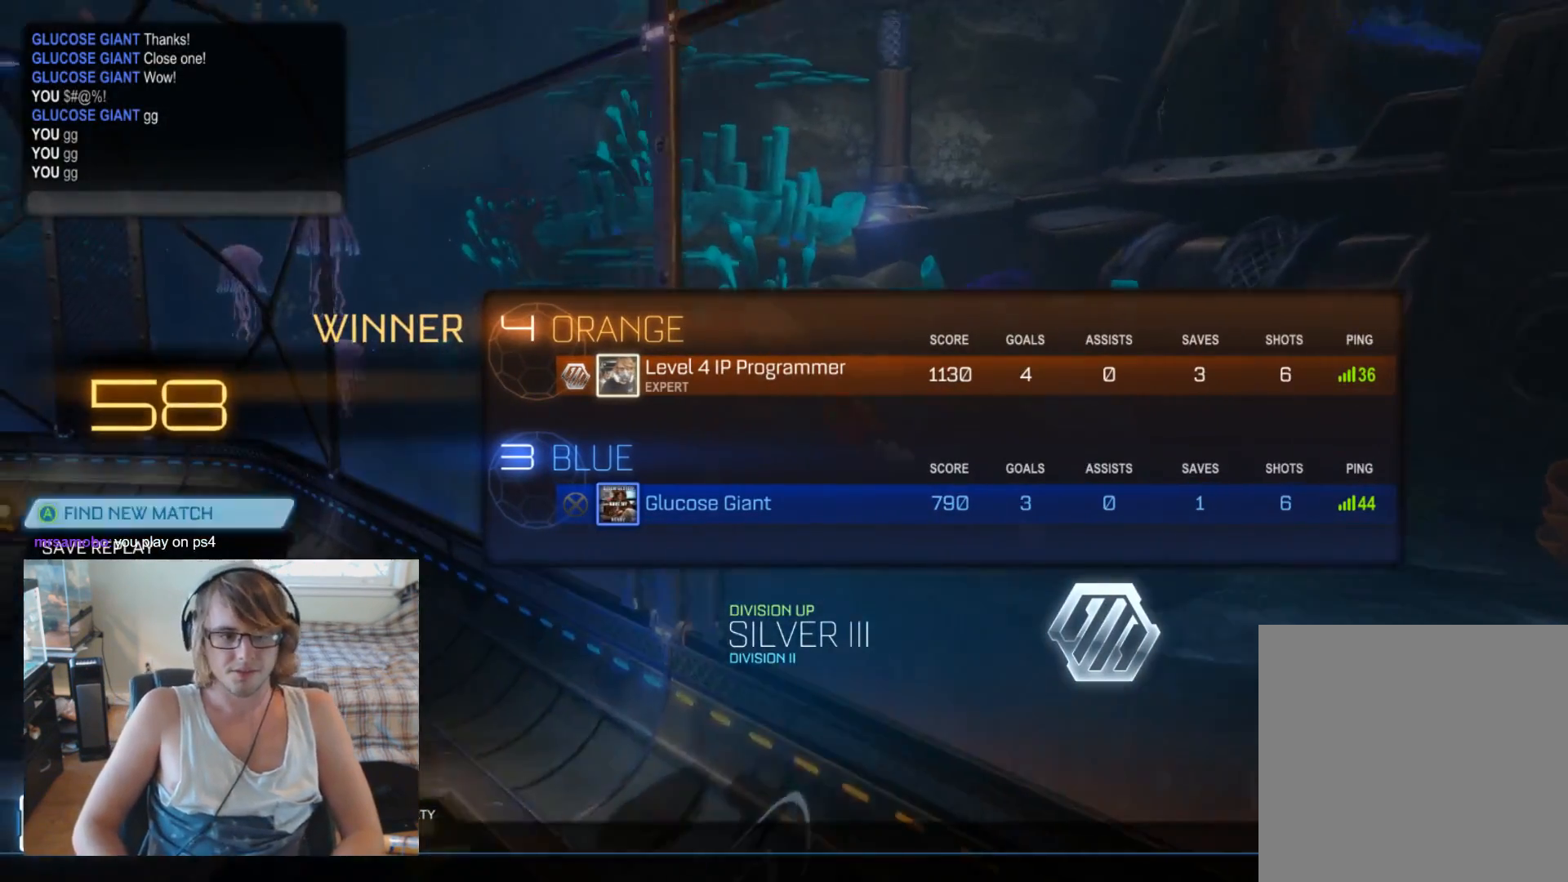
{"buttons": [], "left_stick": "center", "right_stick": "center", "events": [[100, "A", "up"], [200, "A", "down"], [333, "A", "up"]]}